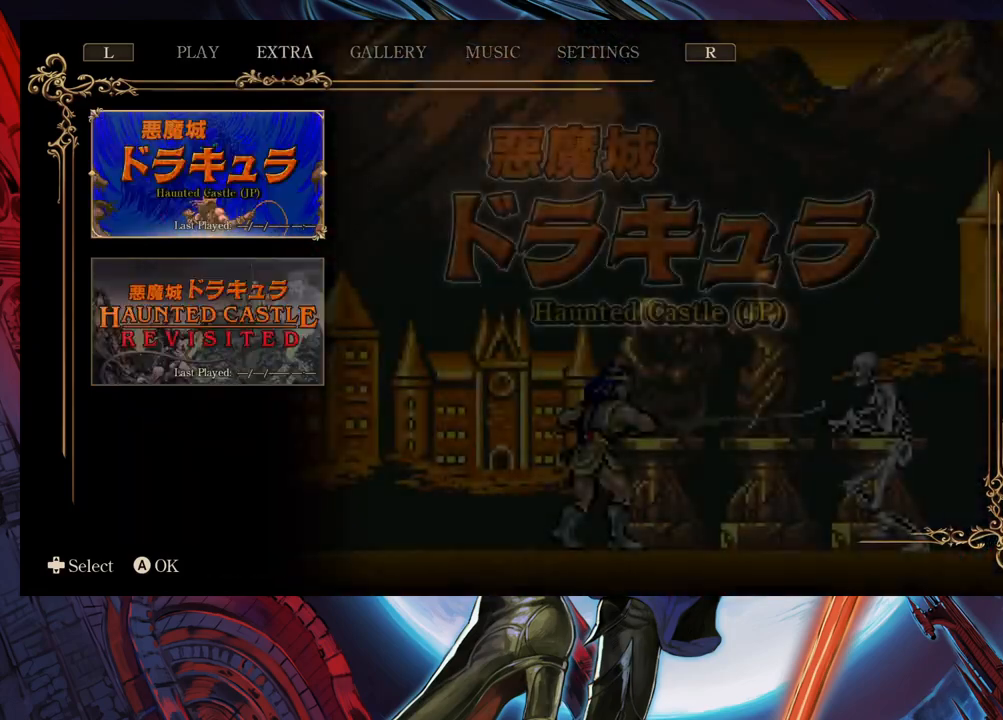
Gameplay with a controller (Xbox layout); each line is a JSON object with the inputs held at the frame after it. "events" lists button and stick changes between this image and that frame as [ms after this image, input, new state], when the widget could be followed in between. Not read: L2 R2.
{"buttons": ["R1"], "left_stick": "center", "right_stick": "center", "events": [[17, "R1", "up"], [167, "R1", "down"], [233, "R1", "up"], [283, "R1", "down"], [367, "R1", "up"], [450, "R1", "down"]]}
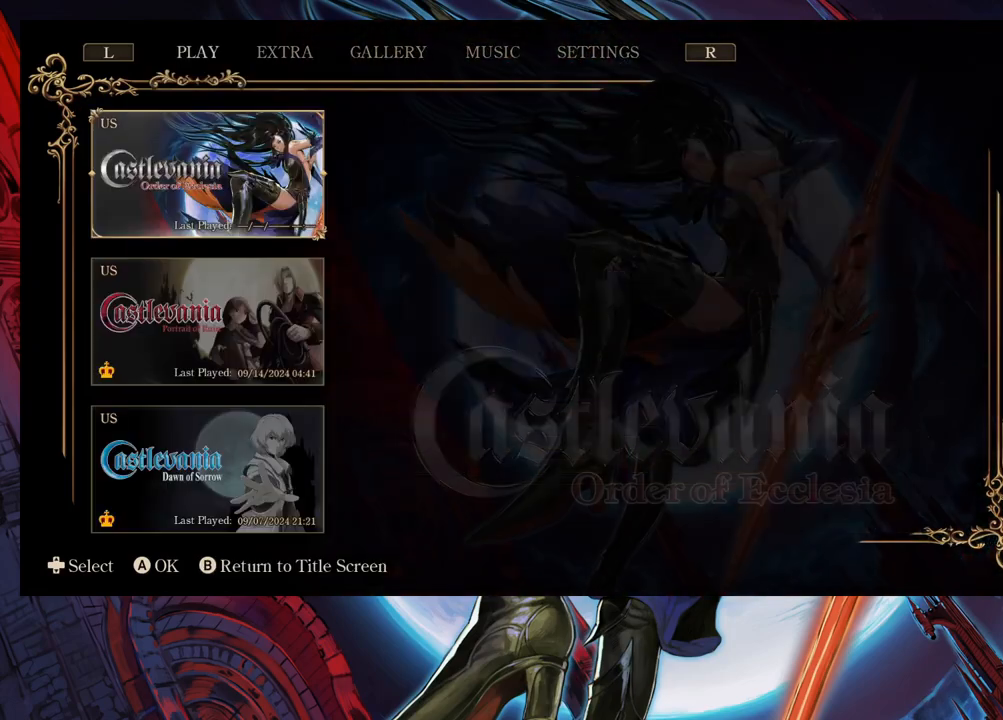
{"buttons": [], "left_stick": "down", "right_stick": "center", "events": [[17, "R1", "up"], [233, "L1", "down"], [317, "L1", "up"], [417, "left_stick", "down"]]}
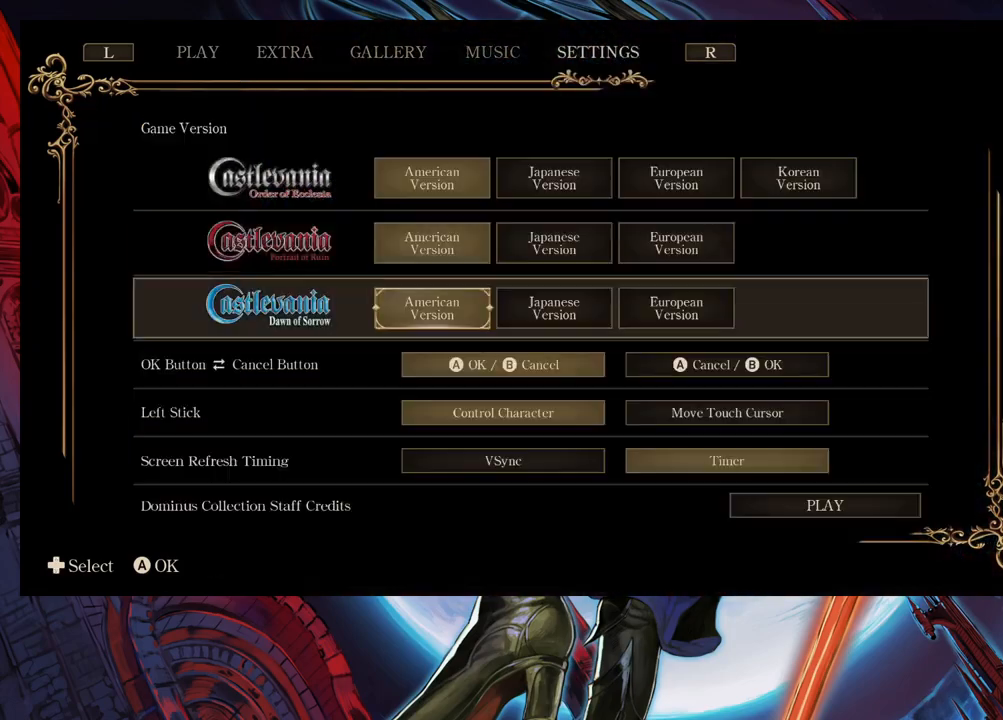
{"buttons": [], "left_stick": "right", "right_stick": "center", "events": [[33, "left_stick", "center"], [183, "left_stick", "up"], [333, "left_stick", "center"], [433, "left_stick", "right"]]}
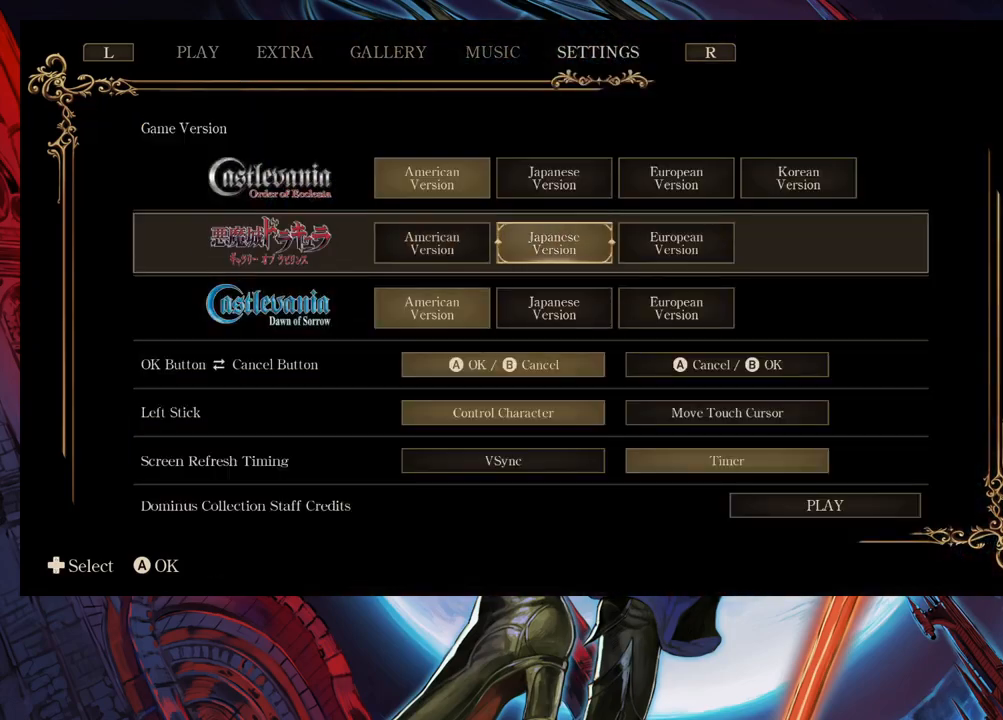
{"buttons": ["R1"], "left_stick": "center", "right_stick": "center", "events": [[83, "left_stick", "center"], [433, "R1", "down"]]}
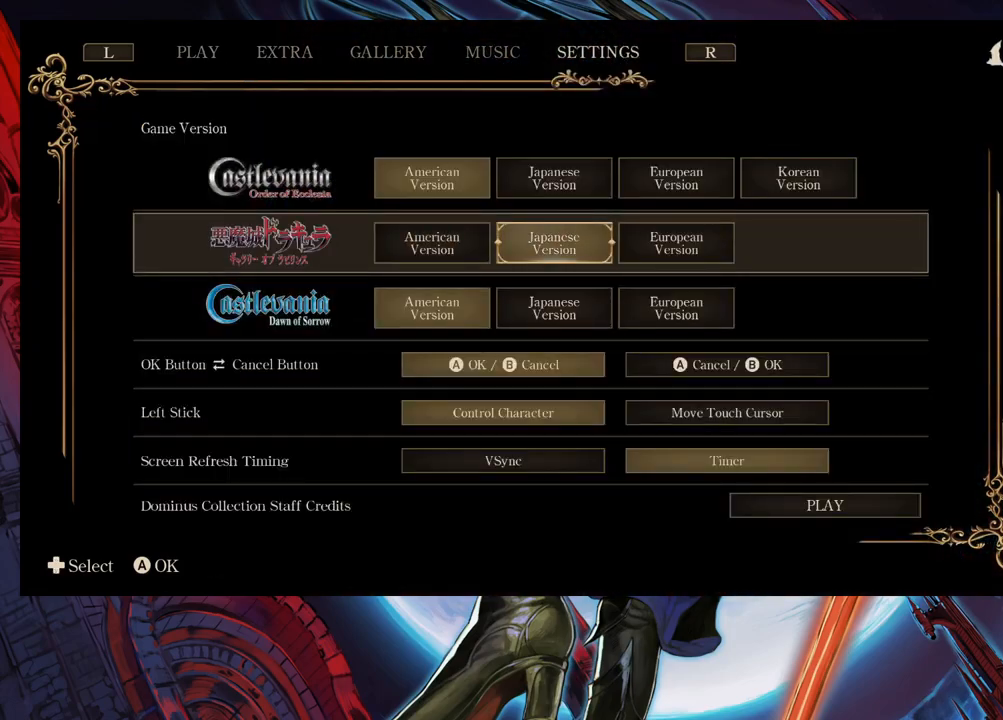
{"buttons": [], "left_stick": "center", "right_stick": "center", "events": [[33, "R1", "up"]]}
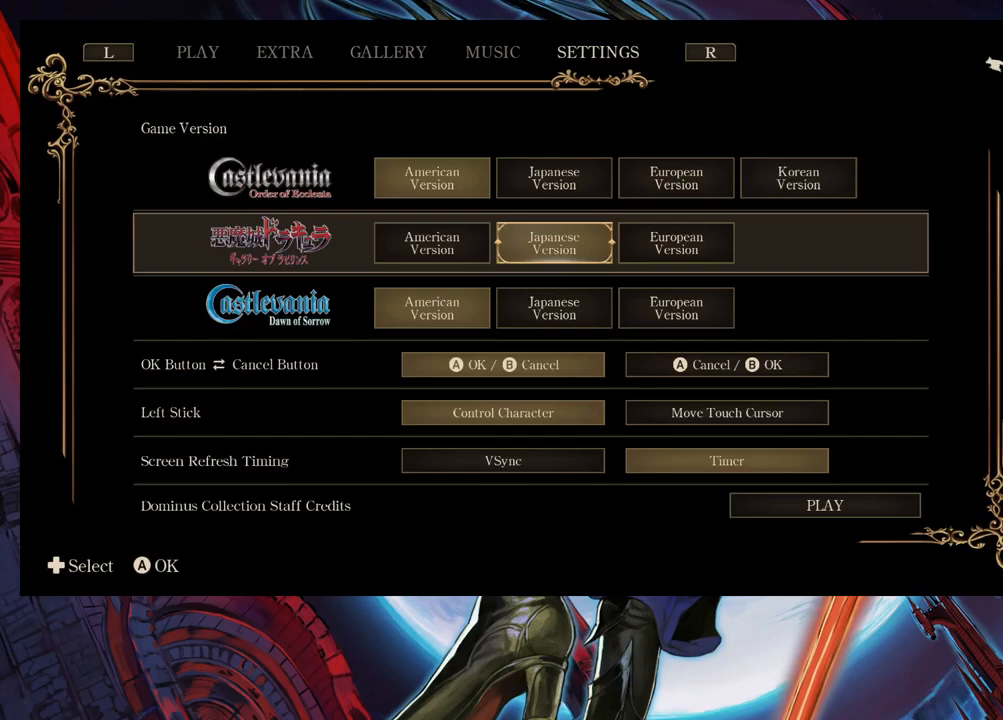
{"buttons": [], "left_stick": "center", "right_stick": "center", "events": []}
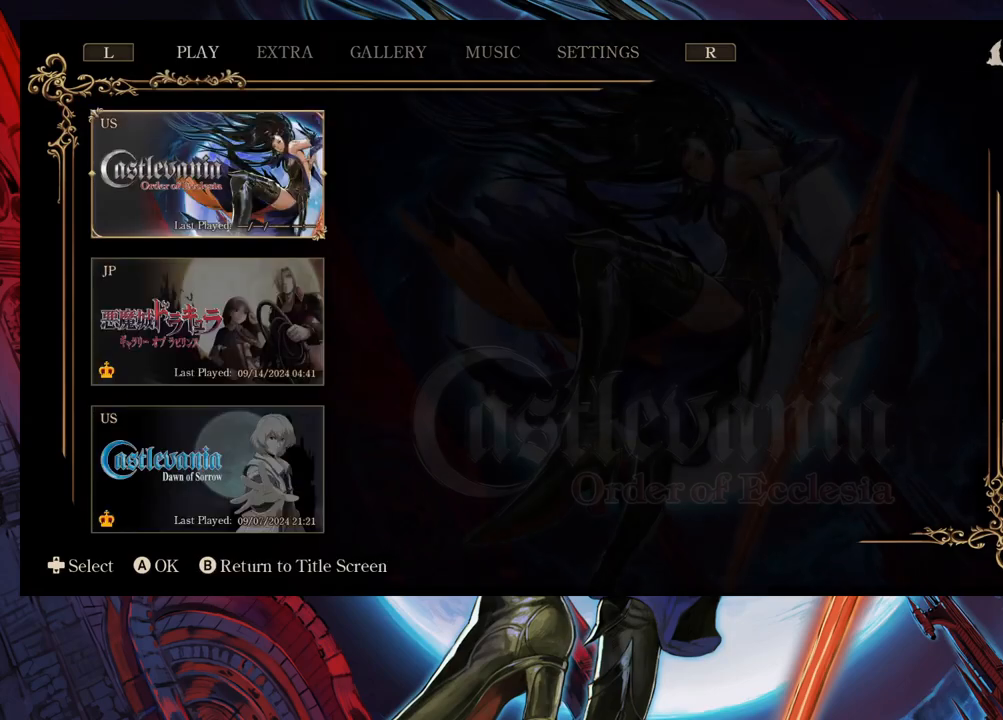
{"buttons": [], "left_stick": "center", "right_stick": "center", "events": []}
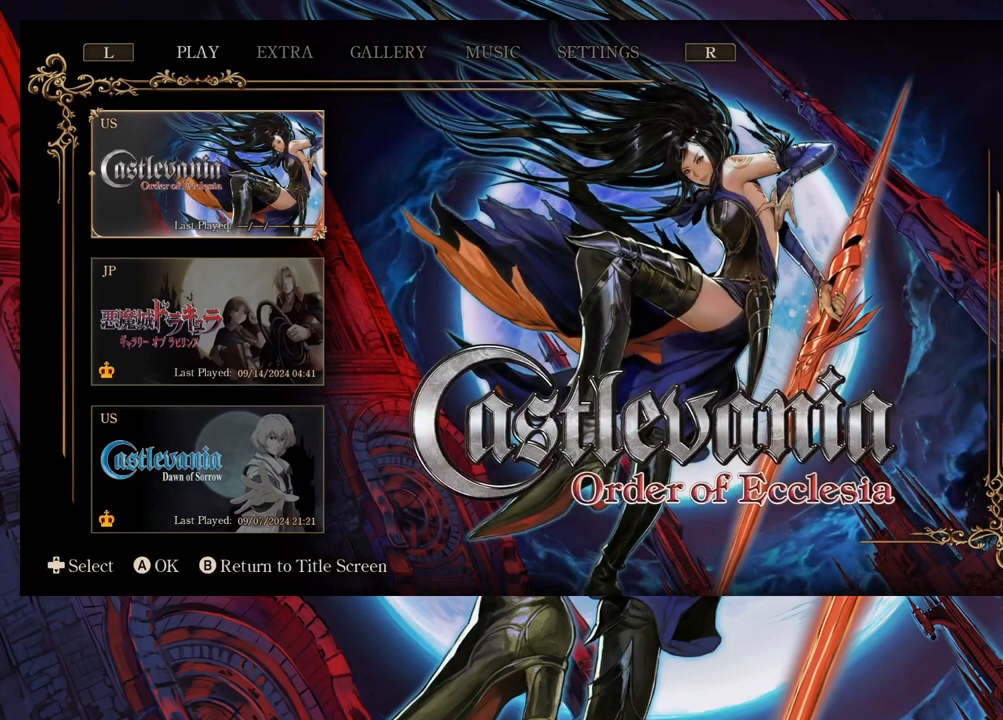
{"buttons": [], "left_stick": "center", "right_stick": "center", "events": [[250, "left_stick", "down"], [367, "left_stick", "center"]]}
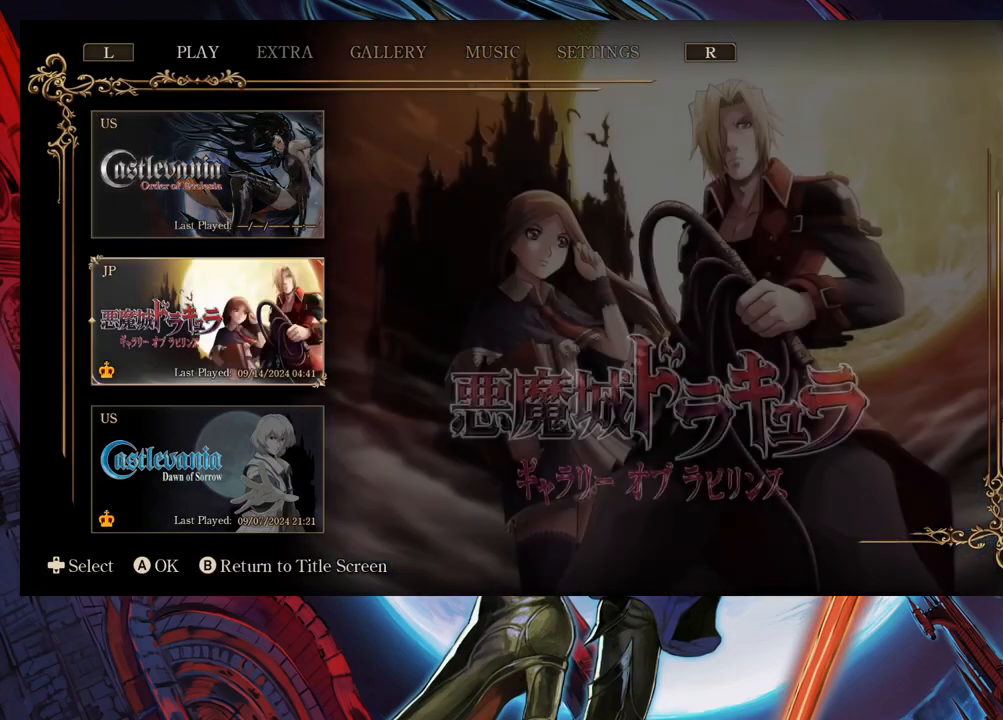
{"buttons": [], "left_stick": "center", "right_stick": "center", "events": []}
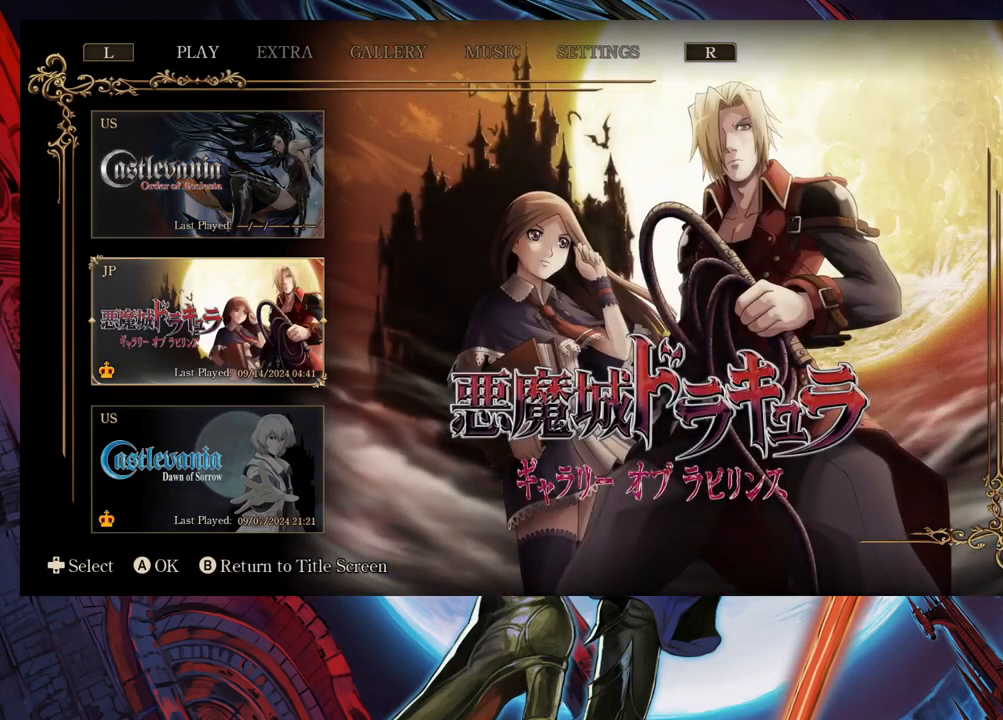
{"buttons": [], "left_stick": "center", "right_stick": "center", "events": []}
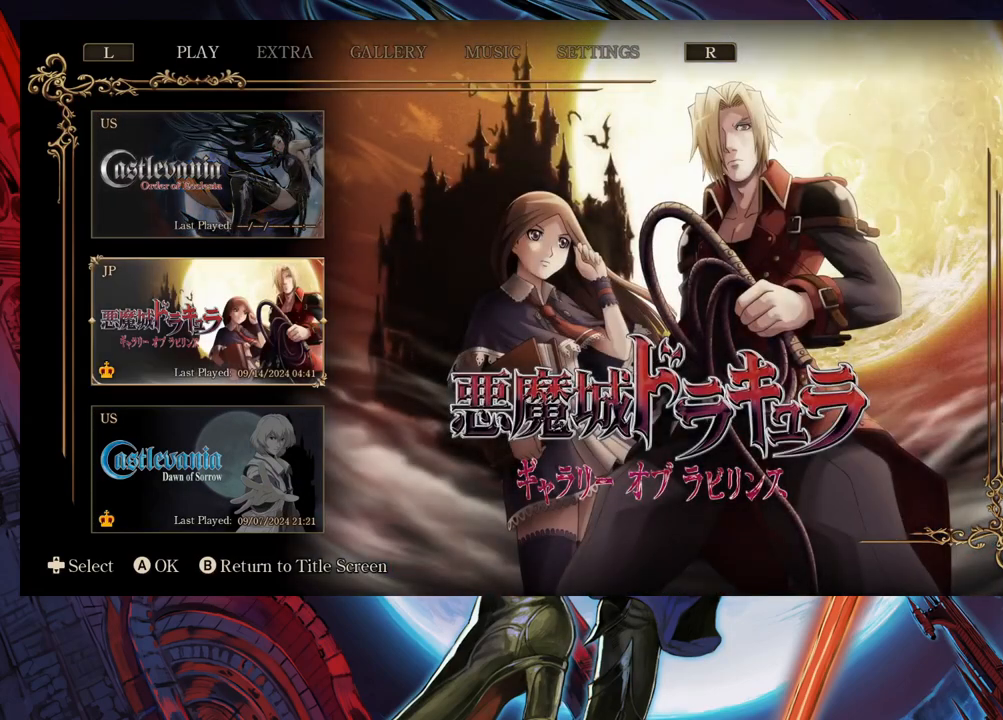
{"buttons": [], "left_stick": "center", "right_stick": "center", "events": []}
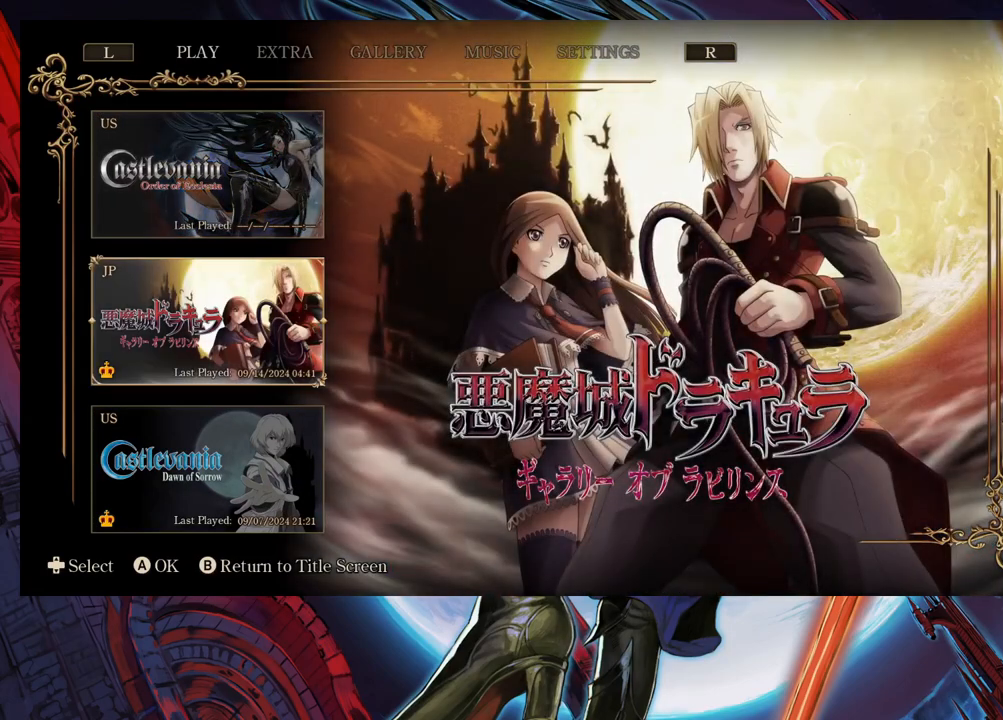
{"buttons": [], "left_stick": "down", "right_stick": "center", "events": [[500, "left_stick", "down"]]}
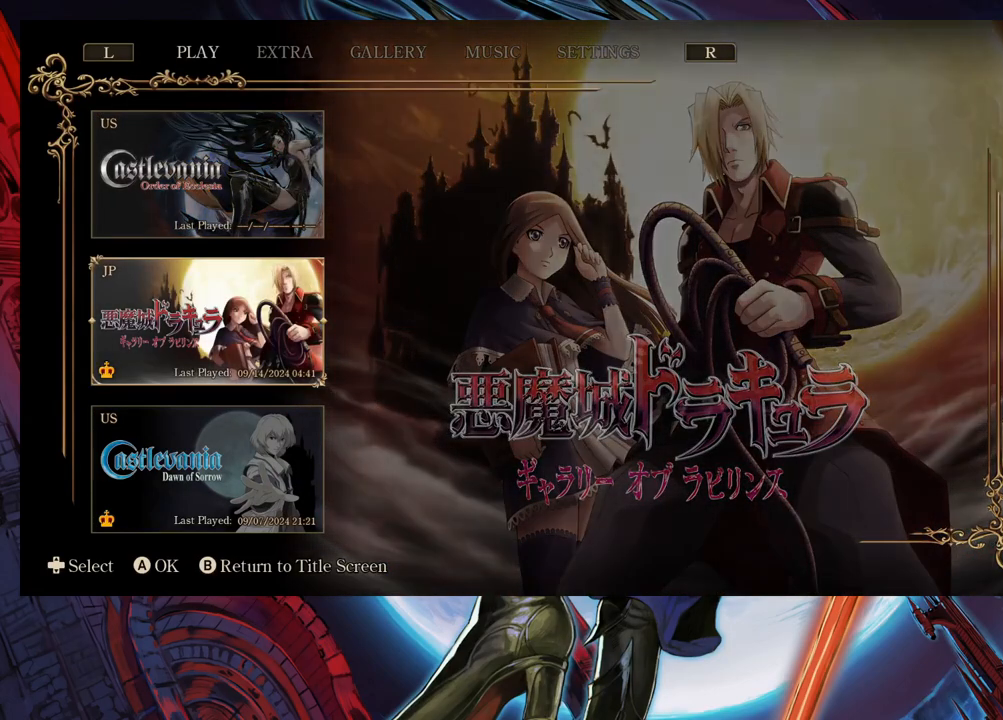
{"buttons": [], "left_stick": "center", "right_stick": "center", "events": [[150, "left_stick", "center"], [317, "left_stick", "up"], [483, "left_stick", "center"]]}
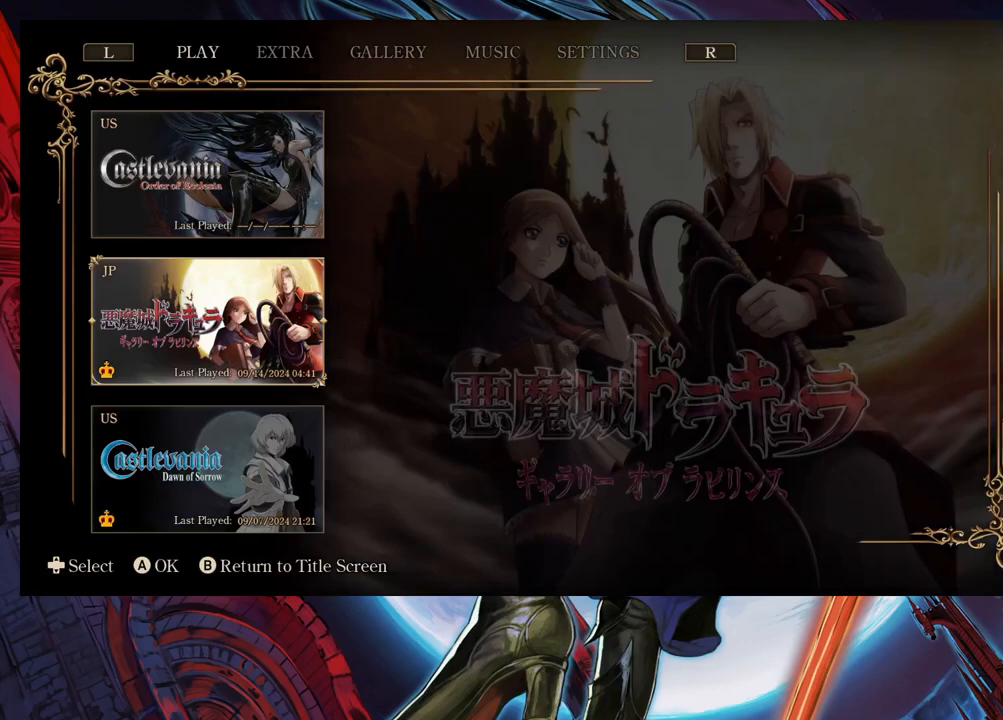
{"buttons": [], "left_stick": "down", "right_stick": "center", "events": [[417, "left_stick", "down"]]}
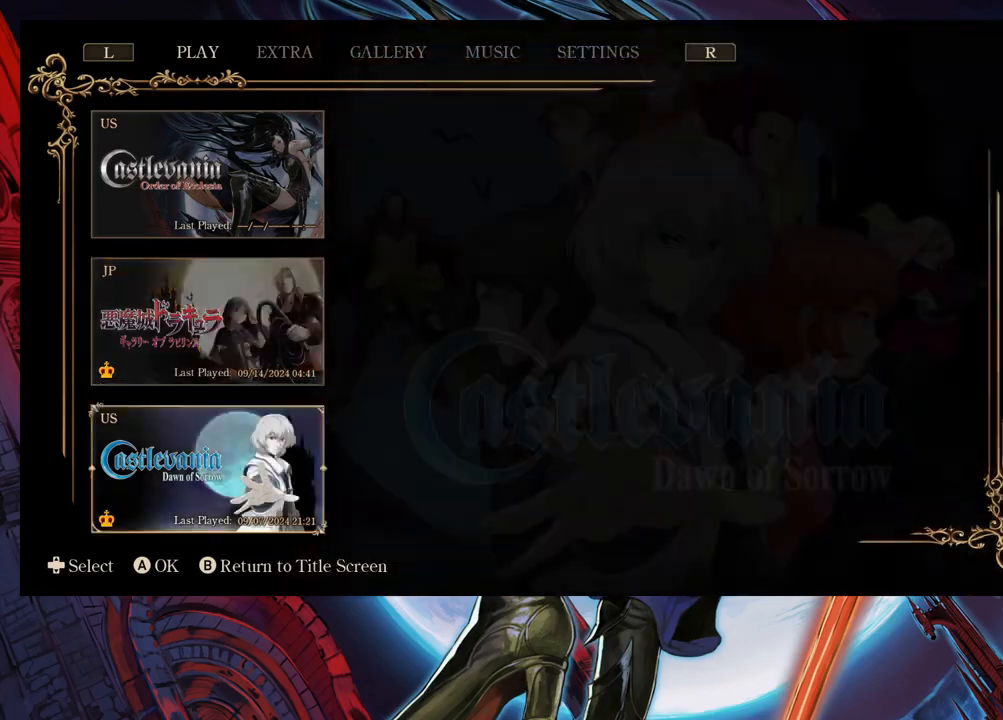
{"buttons": [], "left_stick": "center", "right_stick": "center", "events": [[50, "left_stick", "up"], [200, "left_stick", "down"], [283, "left_stick", "center"], [350, "left_stick", "up"], [483, "left_stick", "center"]]}
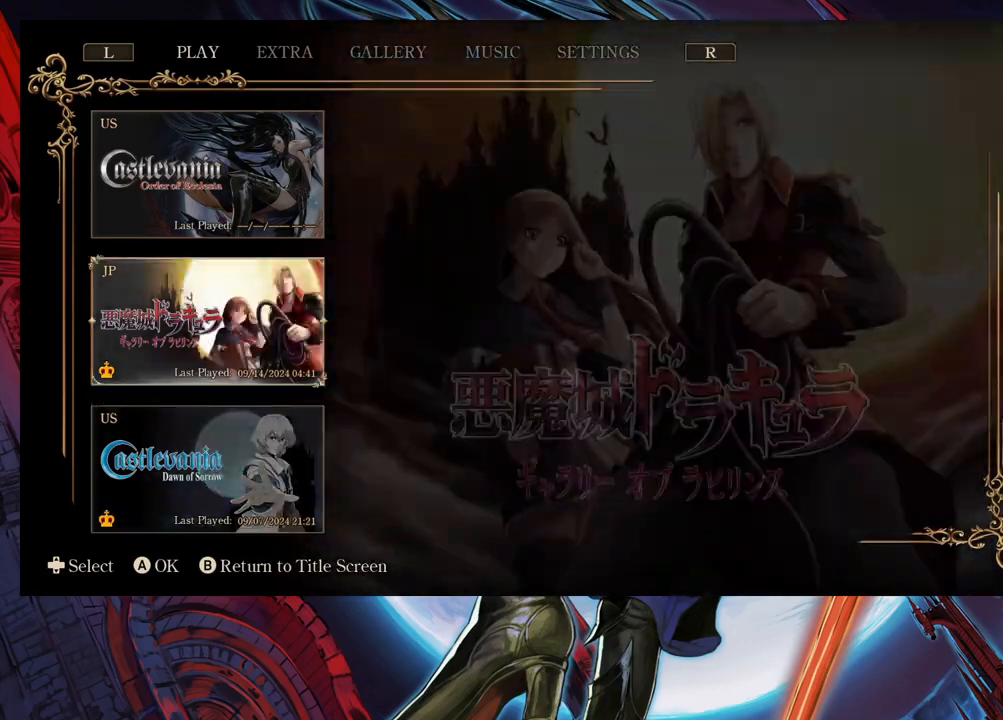
{"buttons": [], "left_stick": "down", "right_stick": "center", "events": [[483, "left_stick", "down"]]}
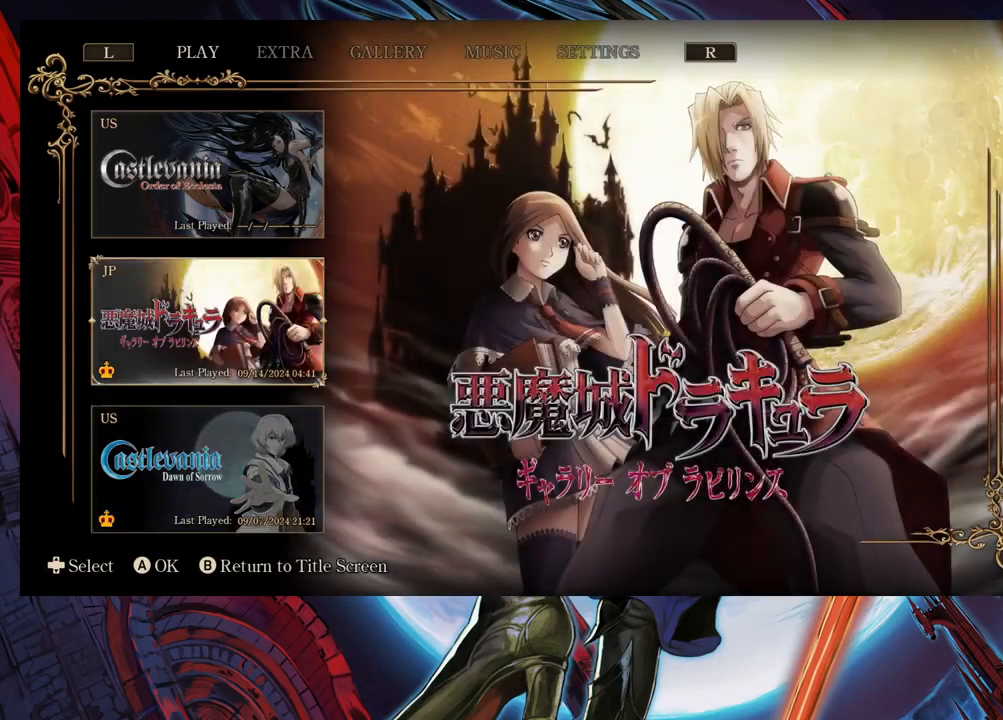
{"buttons": [], "left_stick": "center", "right_stick": "center", "events": [[83, "left_stick", "center"], [133, "left_stick", "up"], [233, "left_stick", "center"]]}
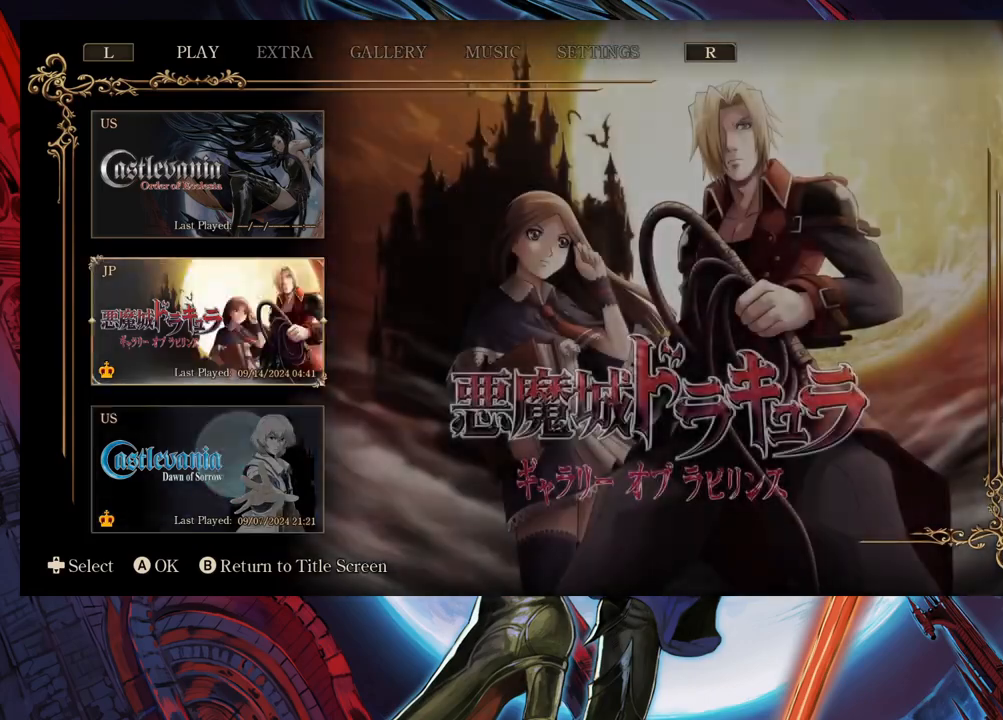
{"buttons": [], "left_stick": "center", "right_stick": "center", "events": []}
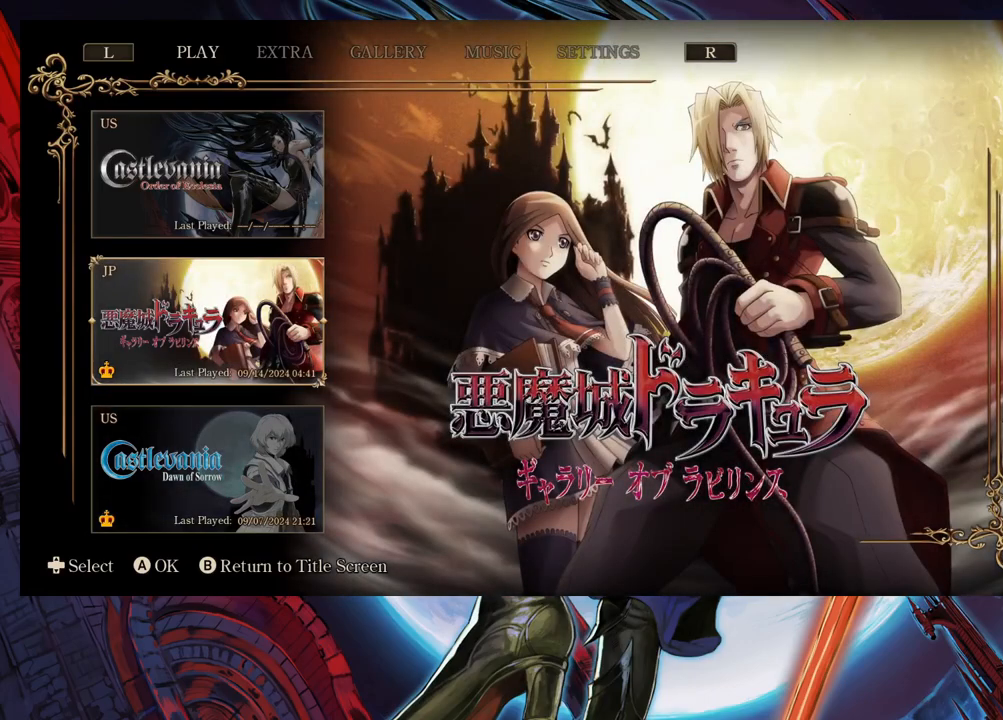
{"buttons": [], "left_stick": "up", "right_stick": "center", "events": [[167, "left_stick", "down"], [333, "left_stick", "center"], [383, "left_stick", "up"]]}
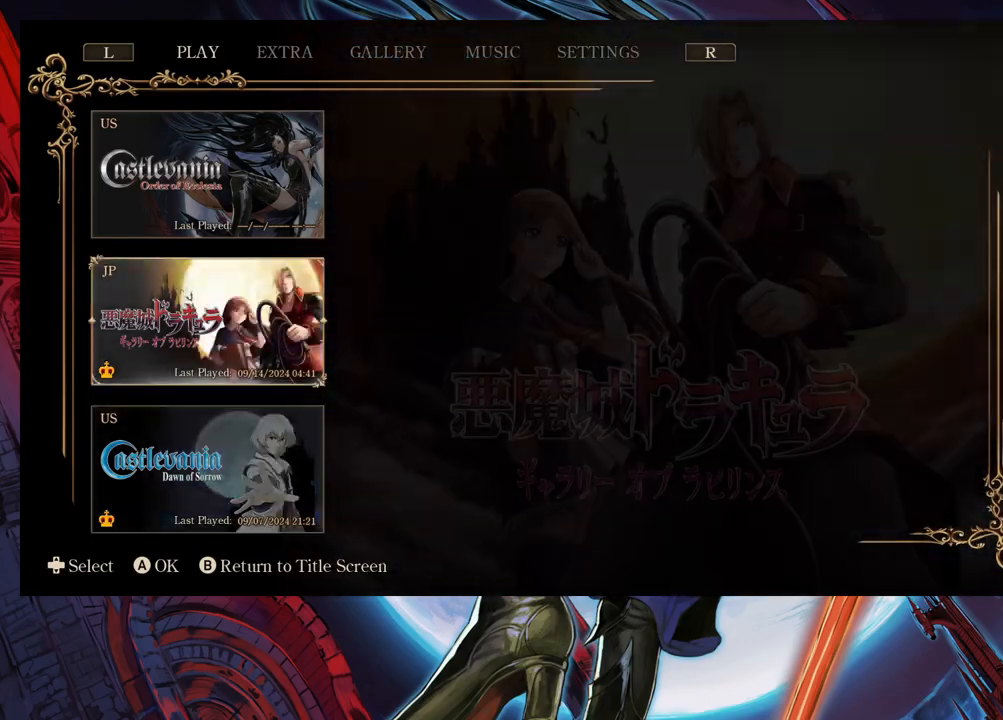
{"buttons": [], "left_stick": "center", "right_stick": "center", "events": [[50, "left_stick", "center"]]}
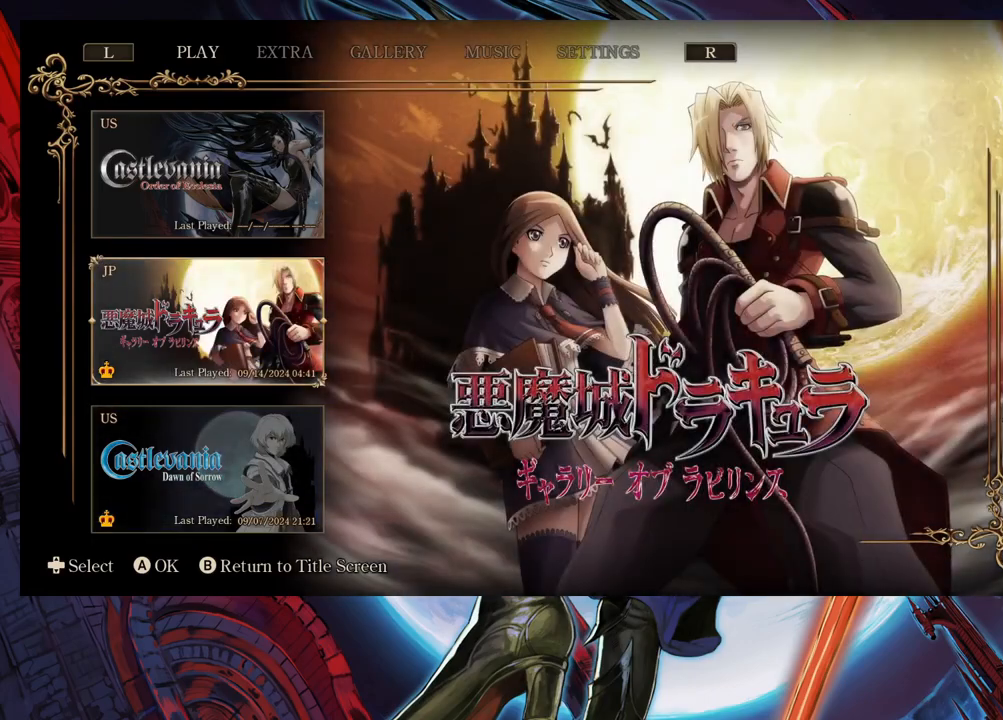
{"buttons": [], "left_stick": "center", "right_stick": "center", "events": [[183, "L1", "down"], [283, "L1", "up"]]}
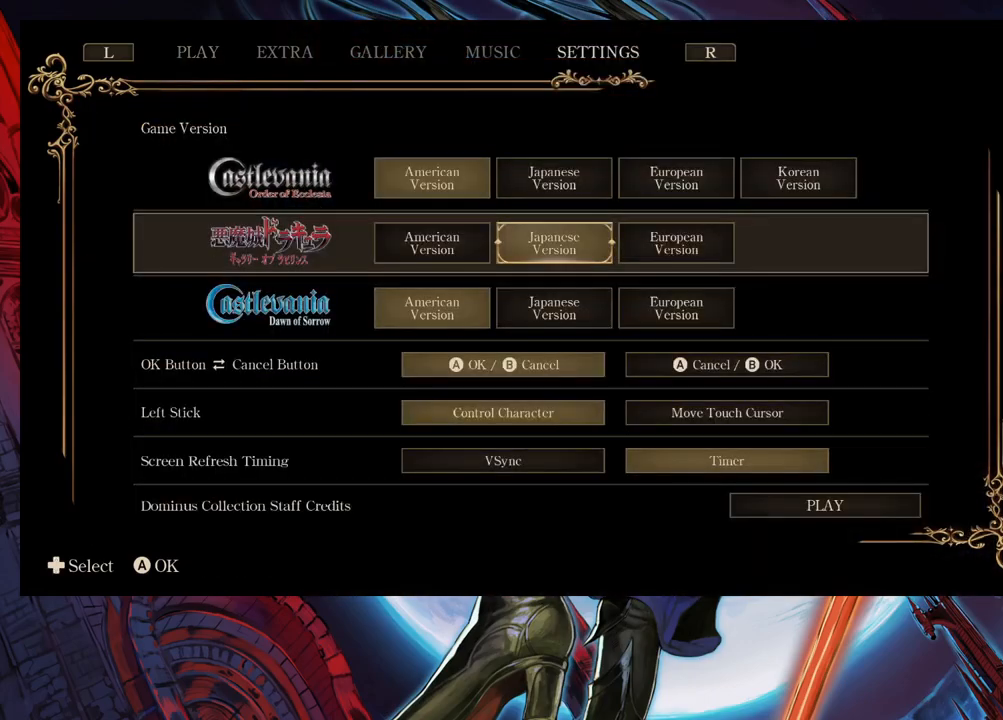
{"buttons": [], "left_stick": "left", "right_stick": "center", "events": [[383, "left_stick", "left"]]}
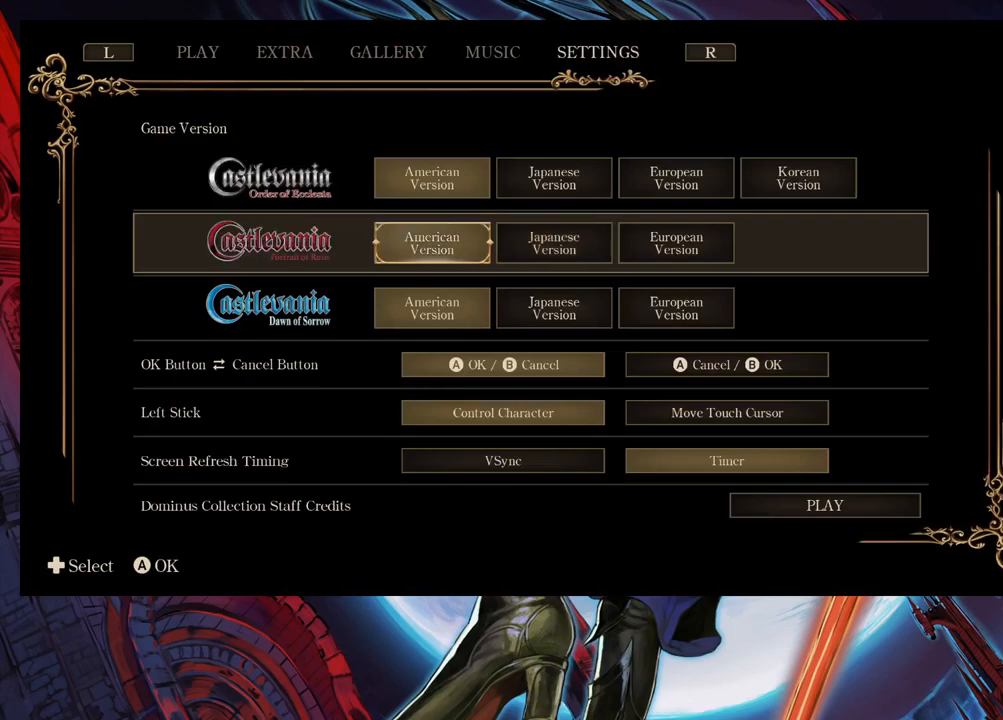
{"buttons": [], "left_stick": "center", "right_stick": "center", "events": [[17, "left_stick", "center"]]}
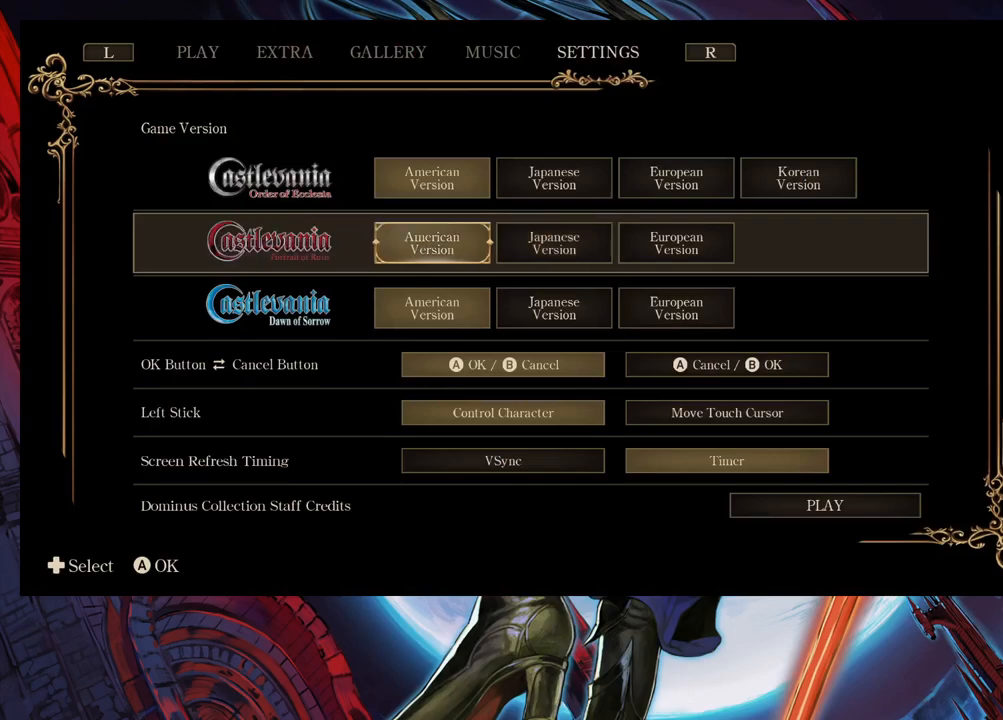
{"buttons": [], "left_stick": "center", "right_stick": "center", "events": [[333, "L1", "down"], [450, "L1", "up"]]}
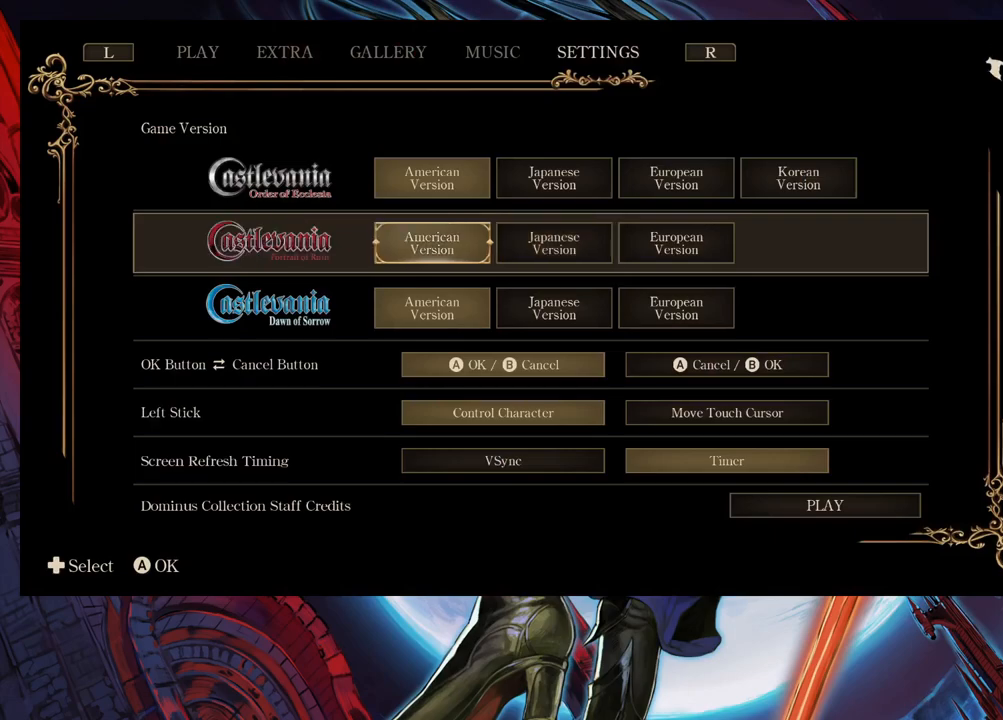
{"buttons": [], "left_stick": "center", "right_stick": "center", "events": []}
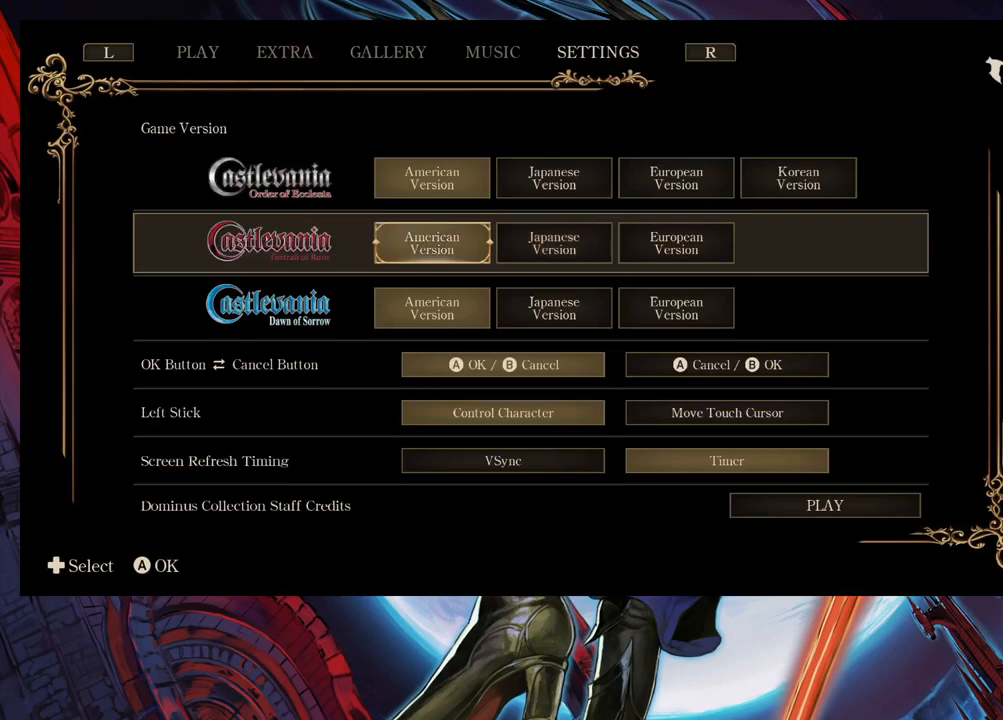
{"buttons": [], "left_stick": "center", "right_stick": "center", "events": []}
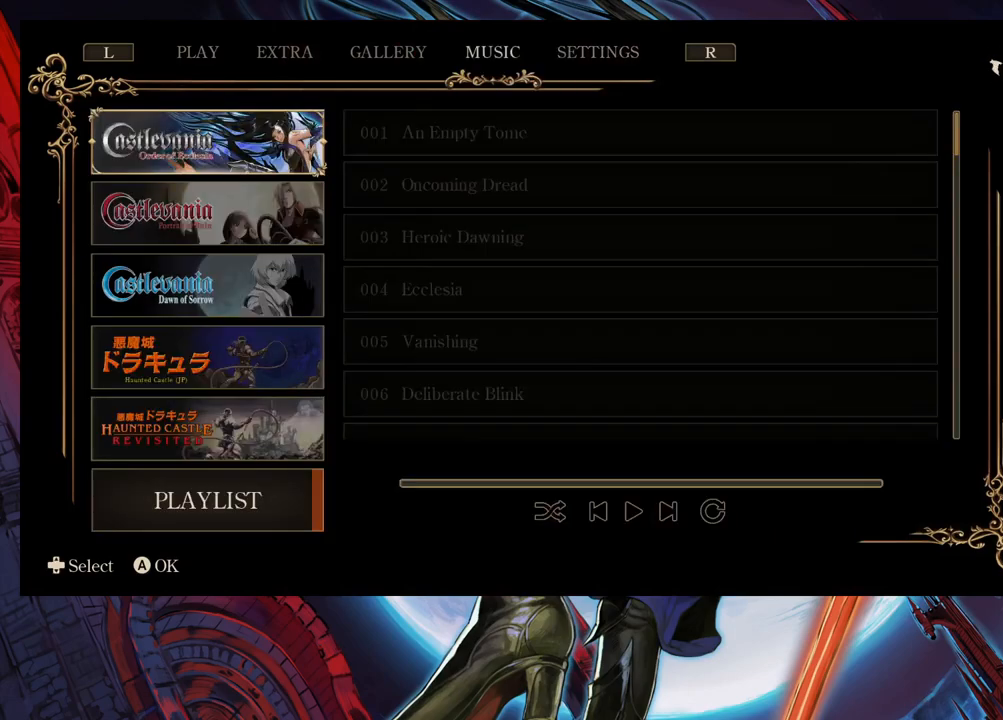
{"buttons": [], "left_stick": "center", "right_stick": "center", "events": [[17, "L1", "down"], [167, "L1", "up"]]}
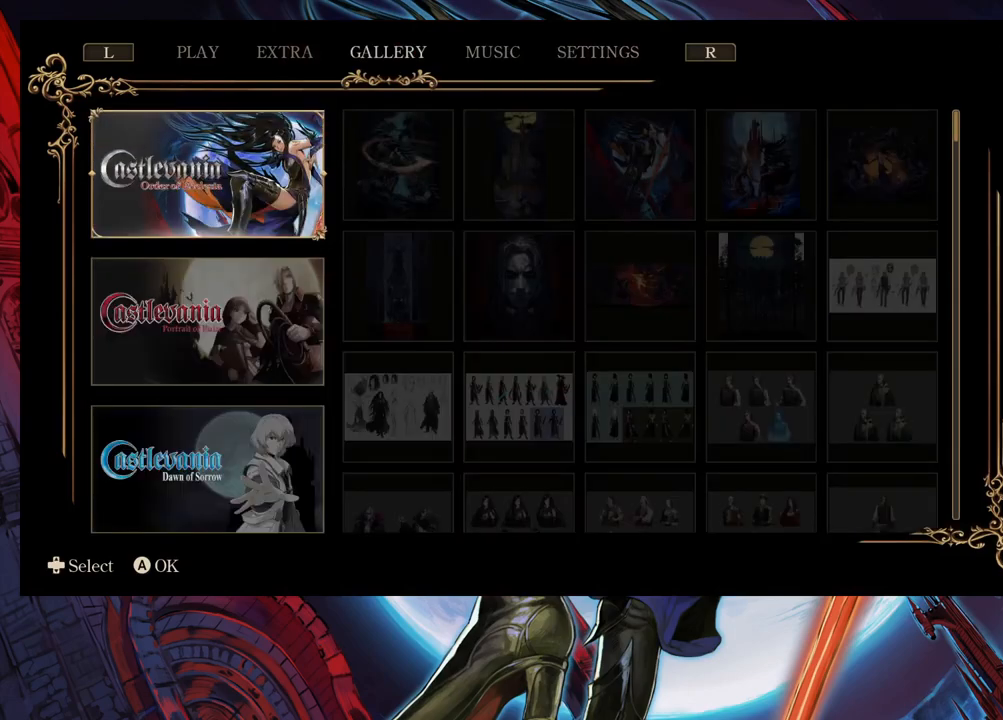
{"buttons": ["A"], "left_stick": "center", "right_stick": "center", "events": [[433, "A", "down"]]}